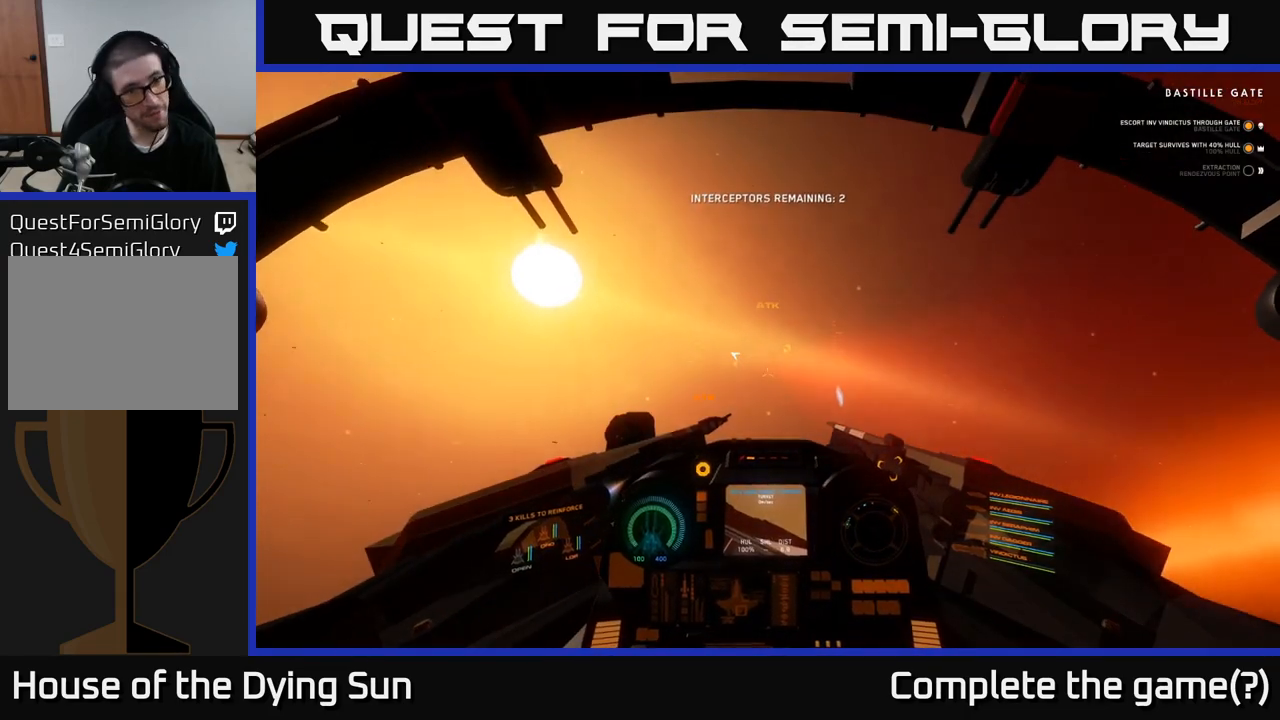
Gameplay with a controller (Xbox layout); each line is a JSON object with the inputs held at the frame after it. "events" lists button and stick changes between this image and that frame as [ms after this image, input, new state], when the widget could be followed in between.
{"buttons": ["L1"], "left_stick": "center", "right_stick": "up-left", "events": [[167, "L2", "up"], [267, "L1", "down"]]}
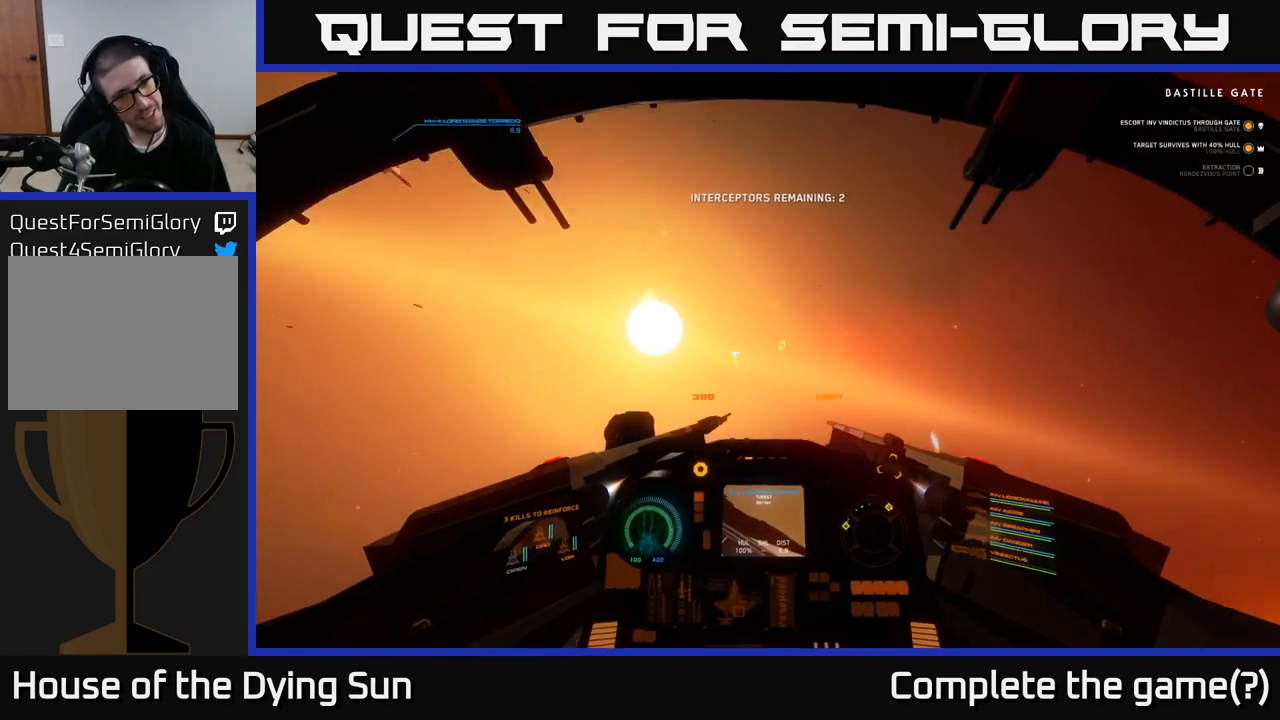
{"buttons": [], "left_stick": "center", "right_stick": "up-left", "events": [[500, "L1", "up"]]}
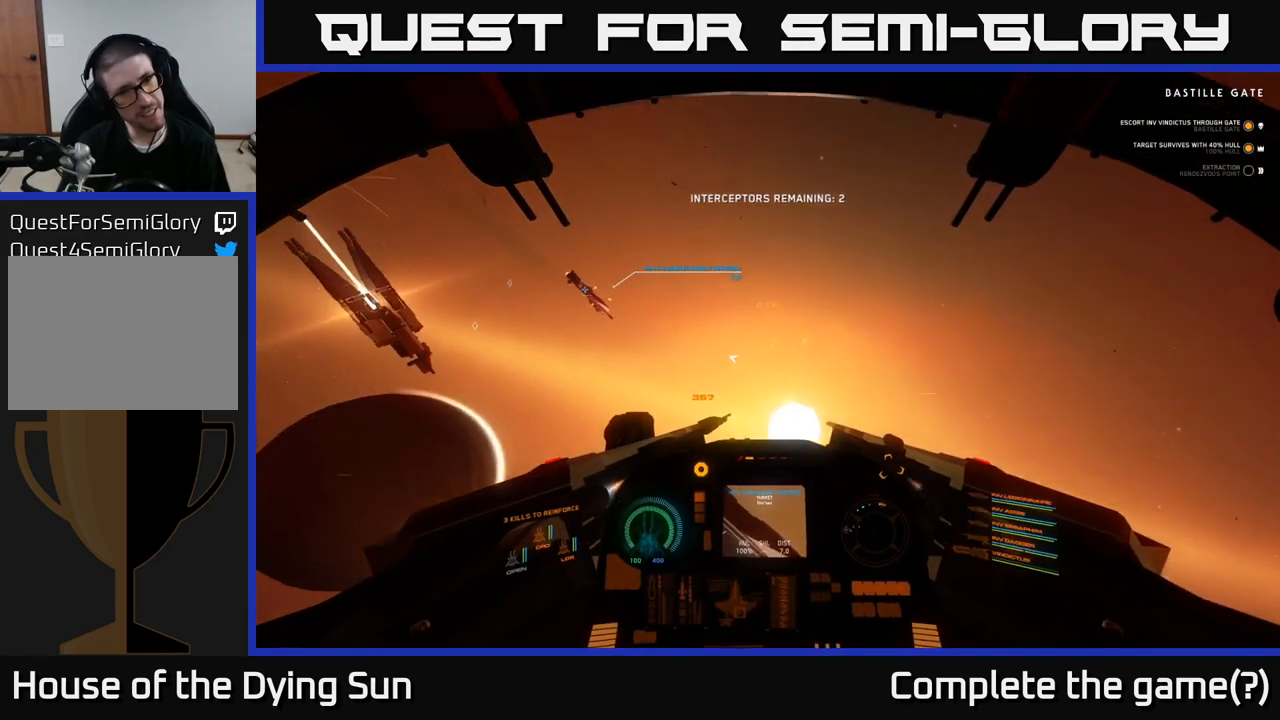
{"buttons": ["L2", "R3"], "left_stick": "center", "right_stick": "left", "events": [[83, "L2", "down"], [233, "right_stick", "center"], [383, "R3", "down"], [450, "right_stick", "left"]]}
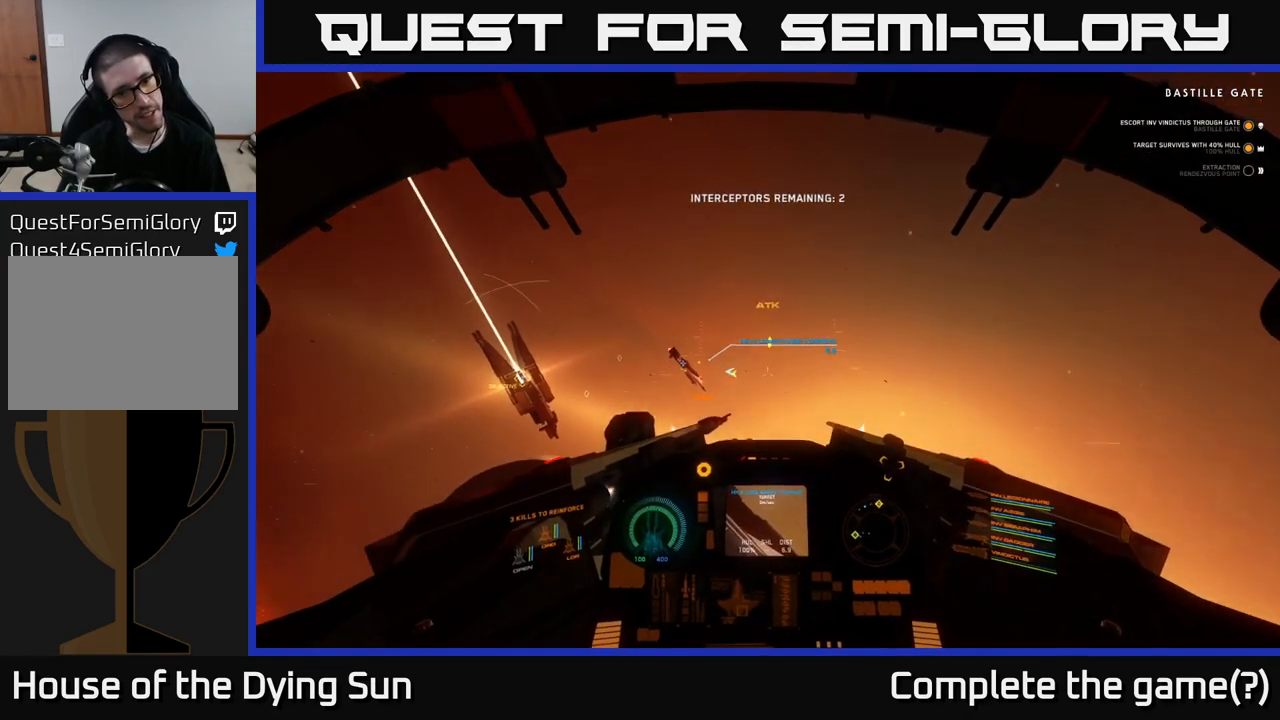
{"buttons": ["L2", "R3"], "left_stick": "center", "right_stick": "center", "events": [[17, "right_stick", "down-left"], [300, "right_stick", "left"], [500, "right_stick", "center"]]}
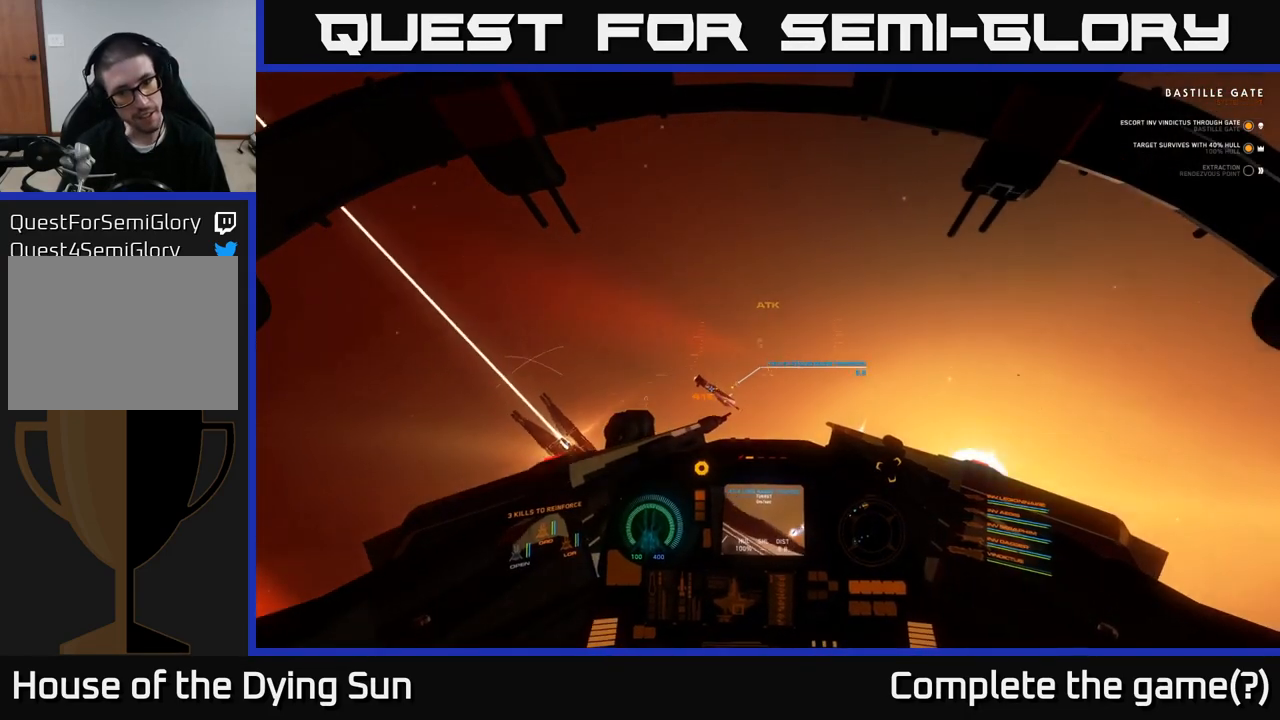
{"buttons": ["L2", "R1"], "left_stick": "center", "right_stick": "center", "events": [[50, "R3", "up"], [150, "right_stick", "down"], [383, "right_stick", "center"], [467, "R1", "down"]]}
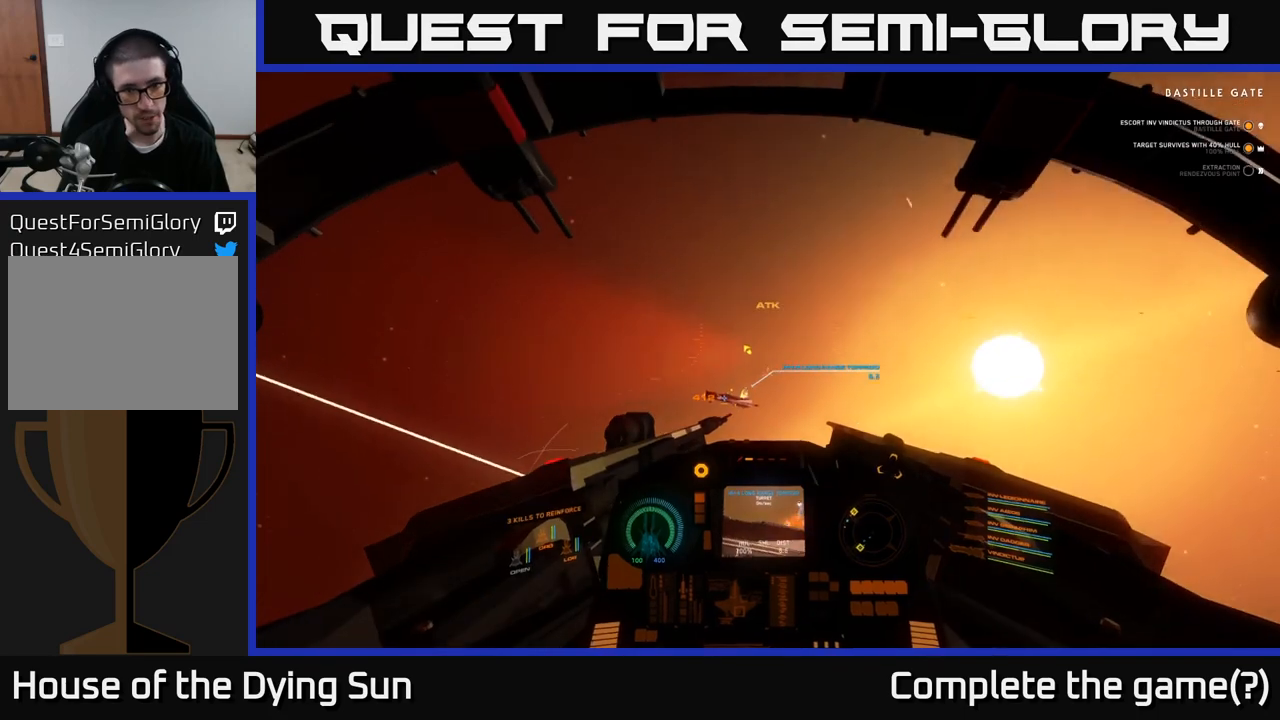
{"buttons": ["L2"], "left_stick": "center", "right_stick": "up-left", "events": [[100, "R1", "up"], [167, "right_stick", "down-left"], [400, "right_stick", "up-left"]]}
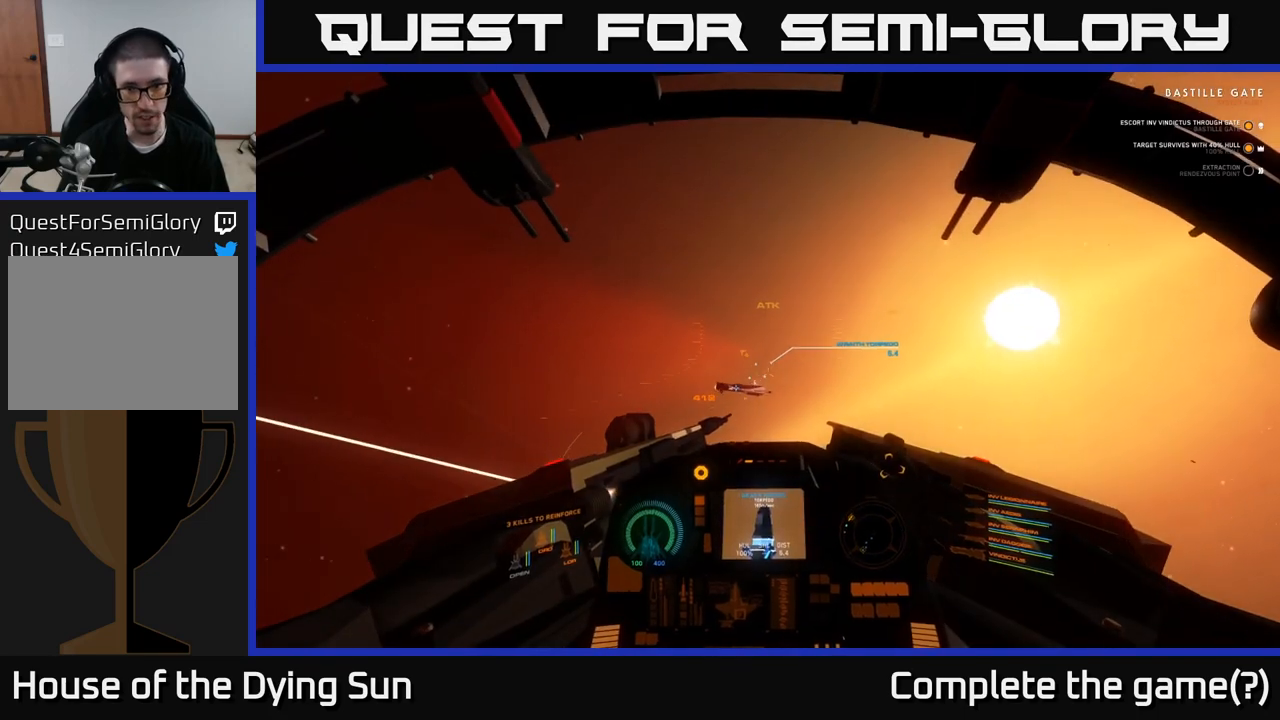
{"buttons": ["L2"], "left_stick": "center", "right_stick": "center", "events": [[83, "right_stick", "center"], [167, "R1", "down"], [233, "R1", "up"], [250, "right_stick", "right"], [467, "right_stick", "center"]]}
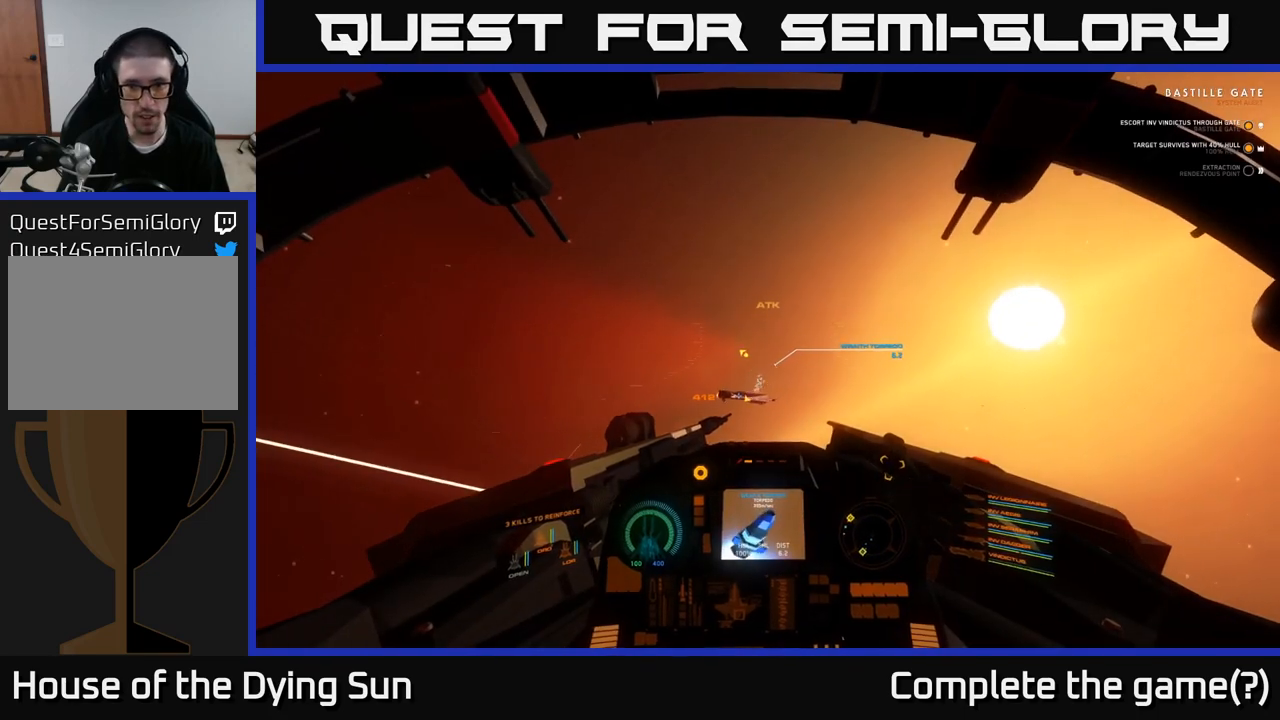
{"buttons": ["L2"], "left_stick": "center", "right_stick": "center", "events": [[133, "right_stick", "left"], [250, "right_stick", "center"]]}
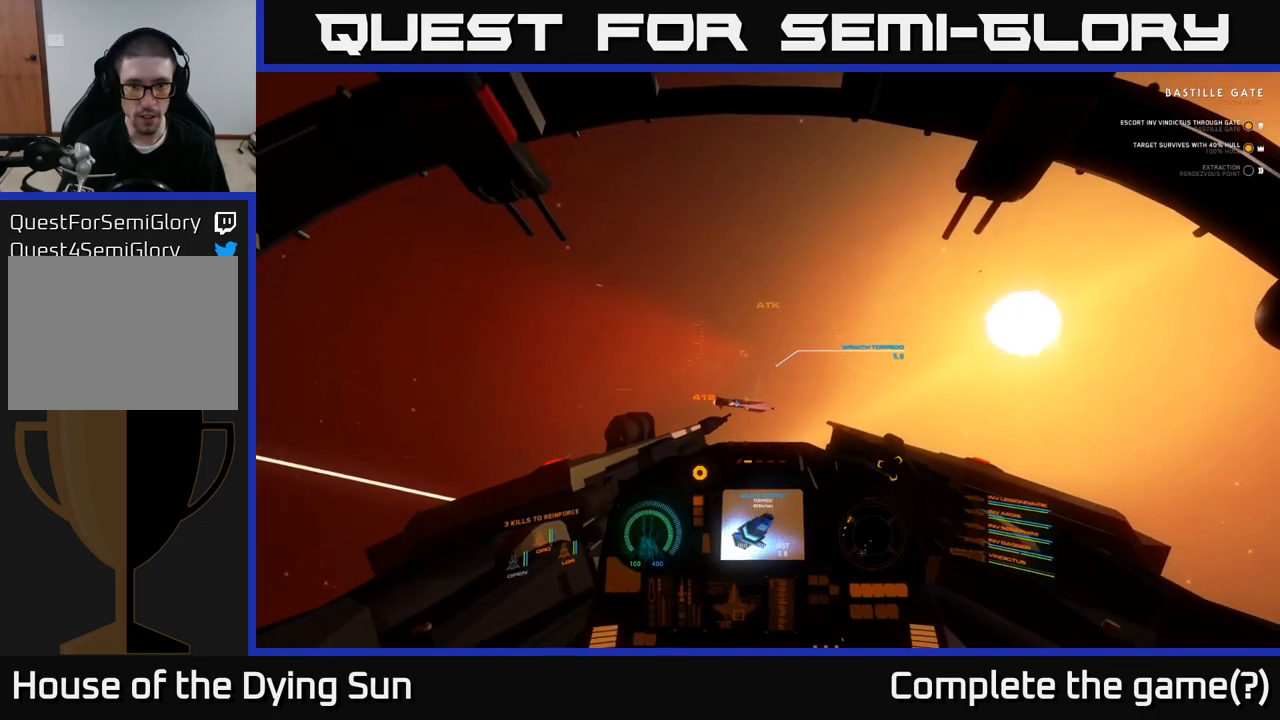
{"buttons": ["L2"], "left_stick": "center", "right_stick": "center", "events": [[200, "right_stick", "up-left"], [317, "right_stick", "center"]]}
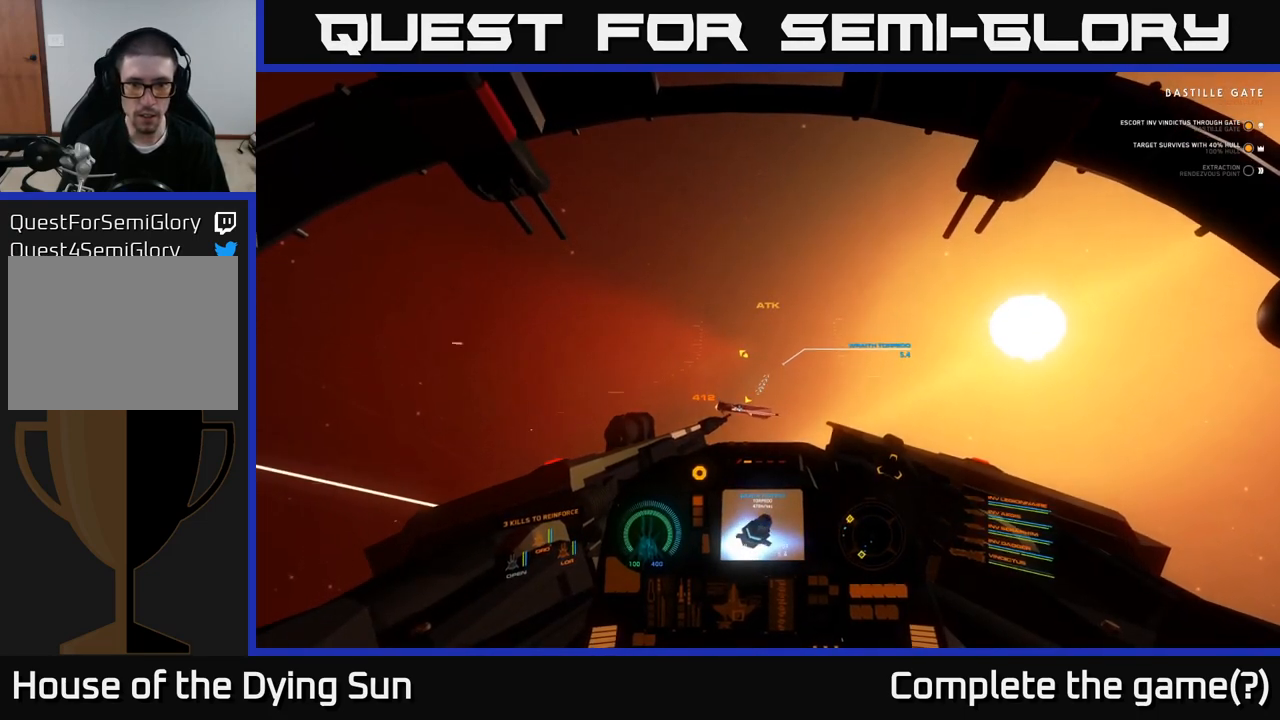
{"buttons": ["L2", "R2"], "left_stick": "center", "right_stick": "up-right", "events": [[167, "Y", "down"], [233, "Y", "up"], [383, "right_stick", "up-right"], [433, "R2", "down"]]}
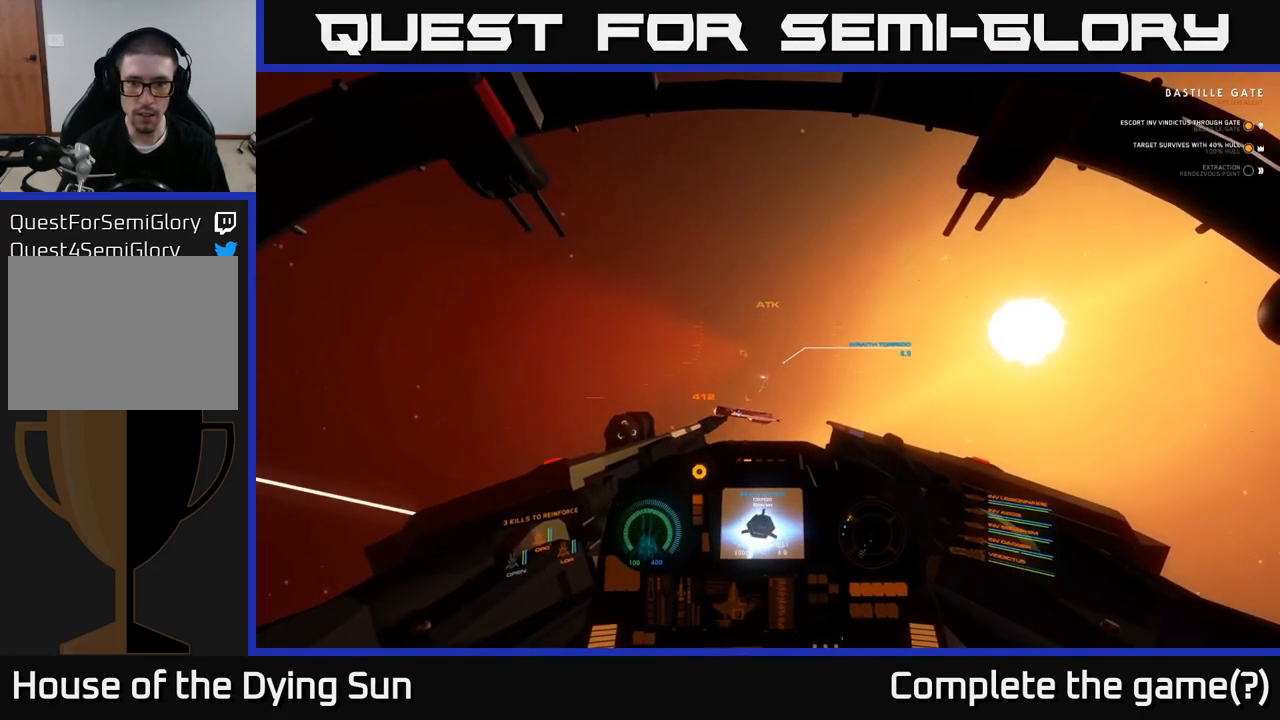
{"buttons": ["L2"], "left_stick": "center", "right_stick": "center", "events": [[17, "R2", "up"], [17, "right_stick", "center"], [167, "R2", "down"], [283, "R2", "up"]]}
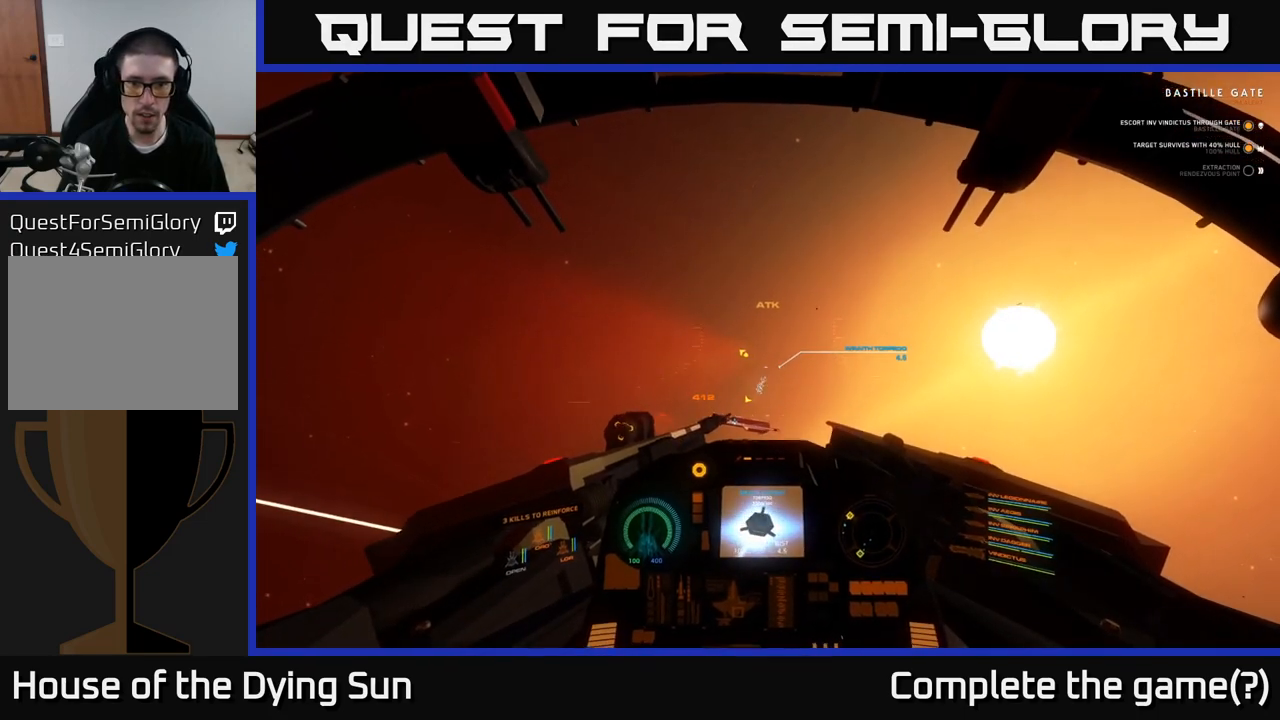
{"buttons": ["L2", "R2"], "left_stick": "center", "right_stick": "center", "events": [[17, "R2", "down"], [50, "right_stick", "down-left"], [133, "R2", "up"], [167, "right_stick", "center"], [350, "right_stick", "down-right"], [433, "right_stick", "center"], [467, "R2", "down"]]}
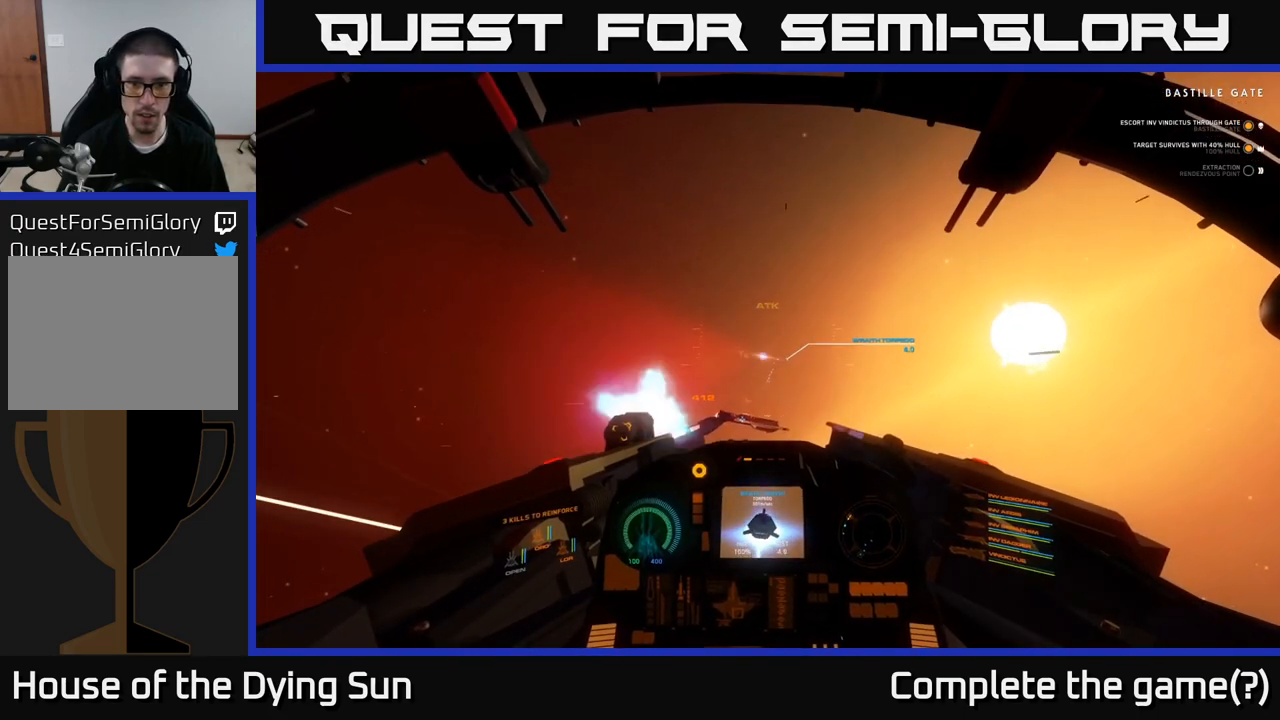
{"buttons": ["L2"], "left_stick": "center", "right_stick": "up-left", "events": [[83, "R2", "up"], [133, "right_stick", "right"], [233, "R2", "down"], [283, "right_stick", "center"], [350, "R2", "up"], [467, "right_stick", "up-left"]]}
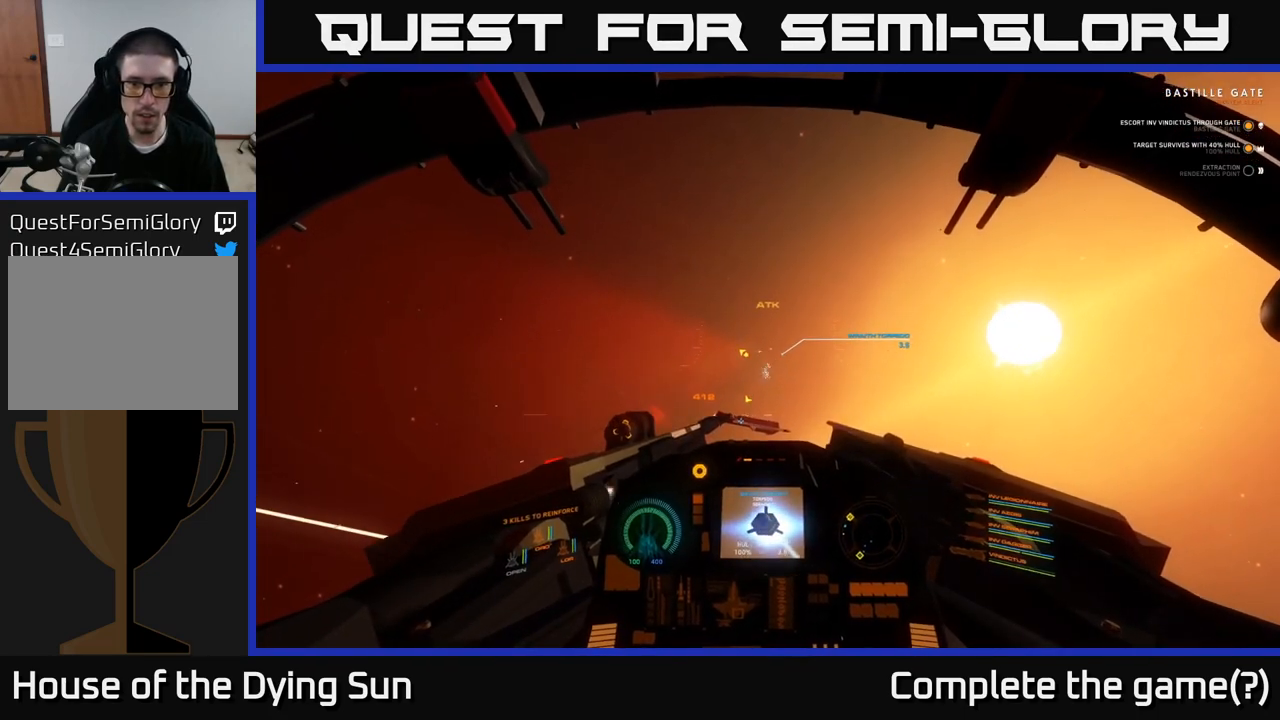
{"buttons": ["L2"], "left_stick": "center", "right_stick": "center", "events": [[17, "R2", "down"], [50, "right_stick", "center"], [117, "R2", "up"], [333, "R2", "down"], [333, "right_stick", "up"], [467, "R2", "up"], [483, "right_stick", "center"]]}
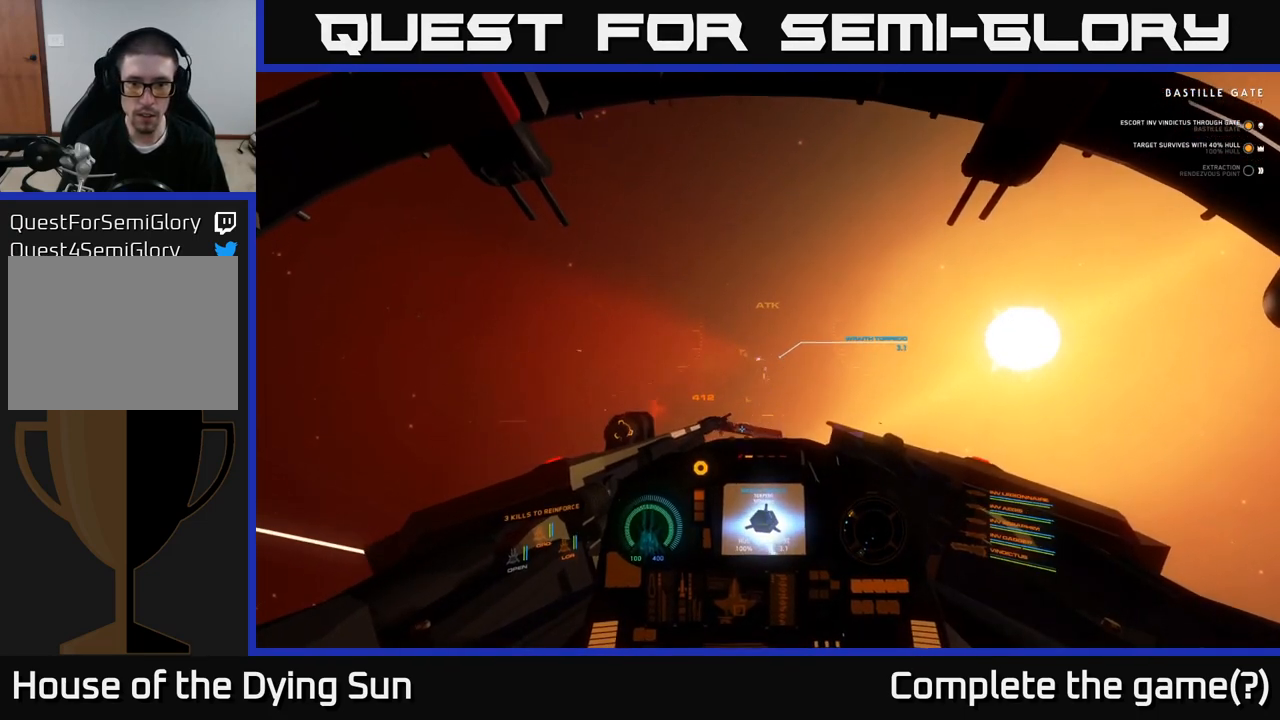
{"buttons": ["L2", "R2"], "left_stick": "center", "right_stick": "center", "events": [[100, "right_stick", "left"], [167, "R2", "down"], [233, "right_stick", "center"], [250, "R2", "up"], [450, "R2", "down"]]}
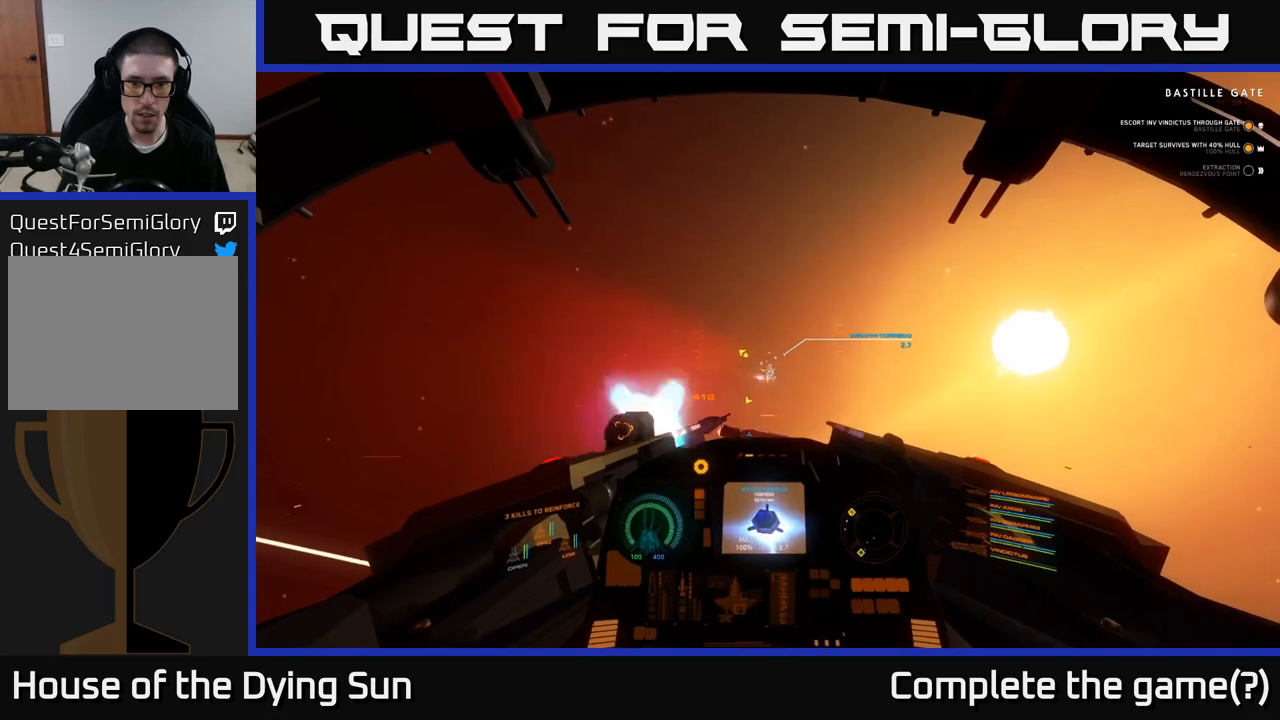
{"buttons": [], "left_stick": "center", "right_stick": "center", "events": [[67, "R2", "up"], [217, "R2", "down"], [217, "right_stick", "up-right"], [367, "R2", "up"], [433, "right_stick", "center"], [450, "L2", "up"]]}
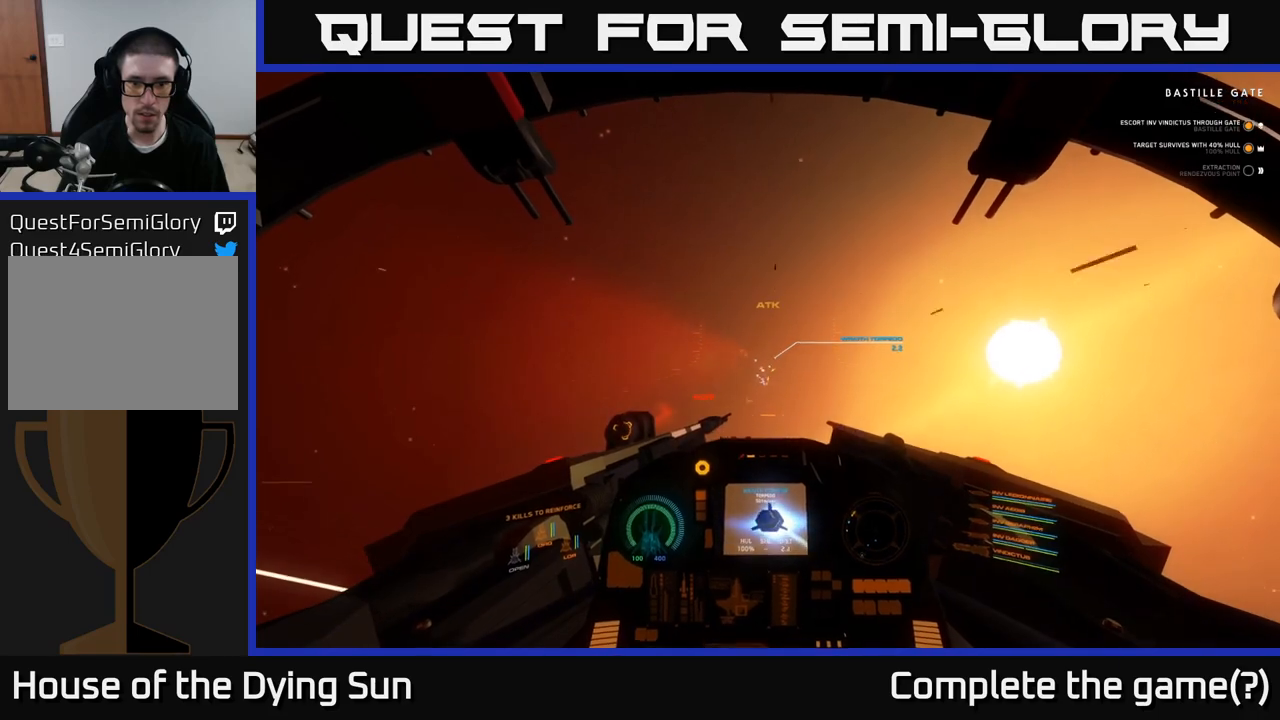
{"buttons": ["L2", "R2"], "left_stick": "center", "right_stick": "down-left", "events": [[100, "right_stick", "up-left"], [300, "L2", "down"], [317, "right_stick", "center"], [483, "right_stick", "down-left"], [500, "R2", "down"]]}
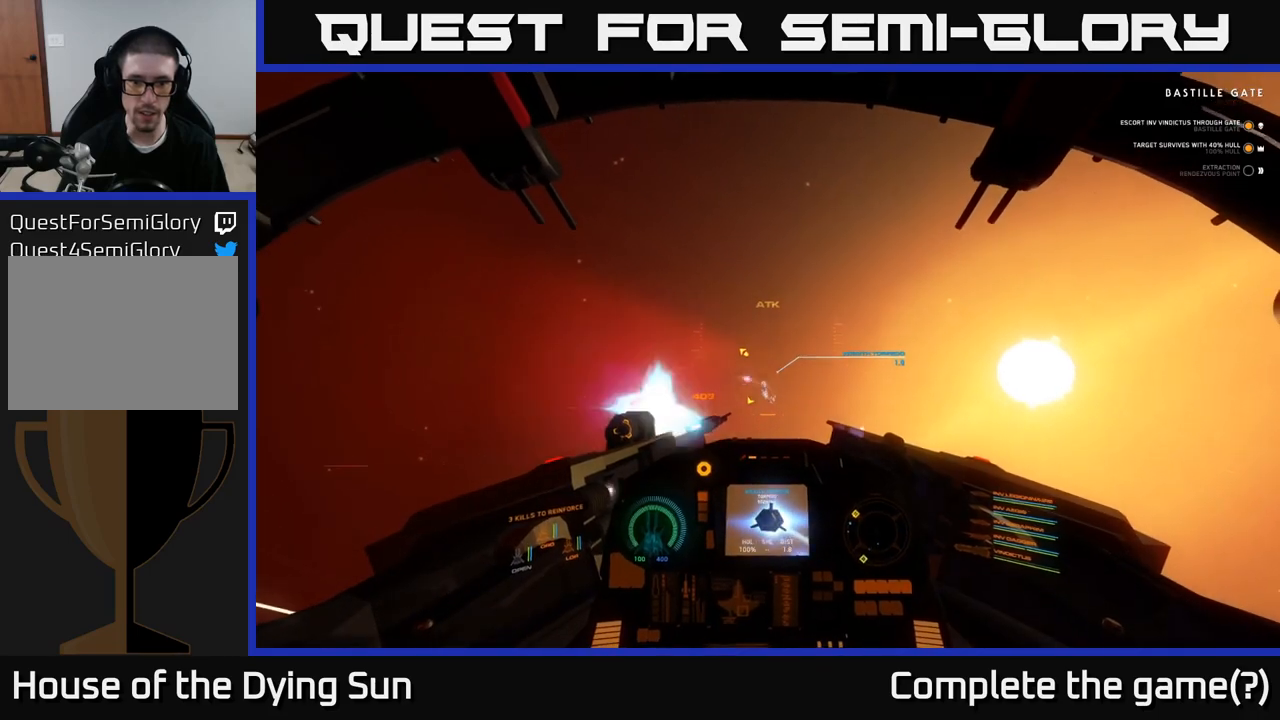
{"buttons": ["L2"], "left_stick": "center", "right_stick": "center", "events": [[83, "right_stick", "center"], [100, "R2", "up"], [250, "right_stick", "down-left"], [333, "R2", "down"], [367, "right_stick", "center"], [483, "R2", "up"]]}
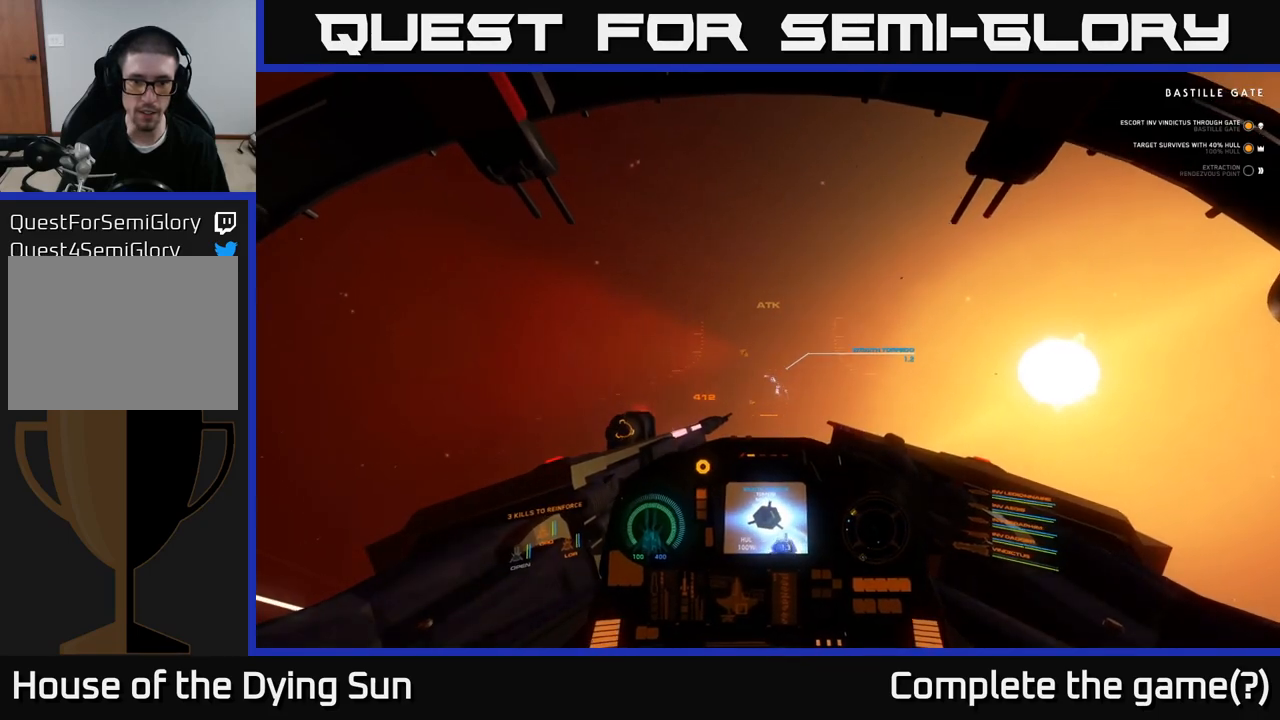
{"buttons": ["L2", "R2"], "left_stick": "center", "right_stick": "down-right", "events": [[67, "right_stick", "down-right"], [83, "R2", "down"]]}
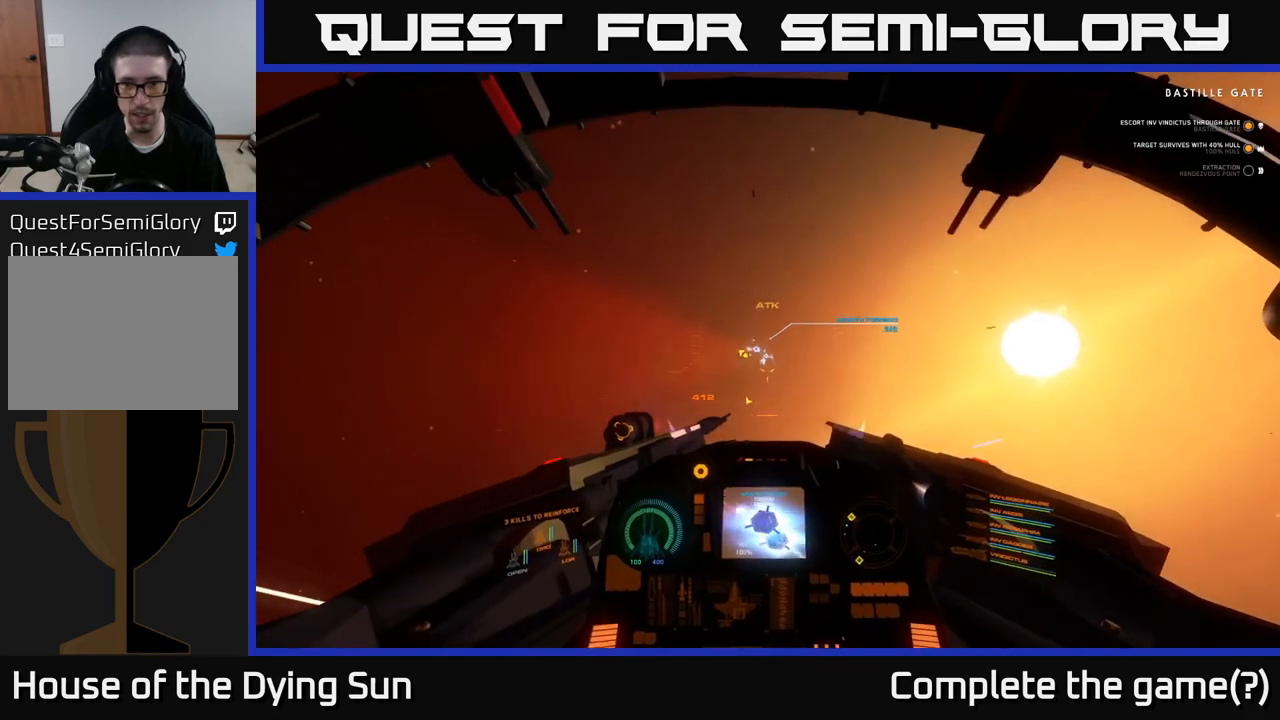
{"buttons": ["L2", "R3"], "left_stick": "center", "right_stick": "down-right", "events": [[233, "R2", "up"], [267, "R3", "down"]]}
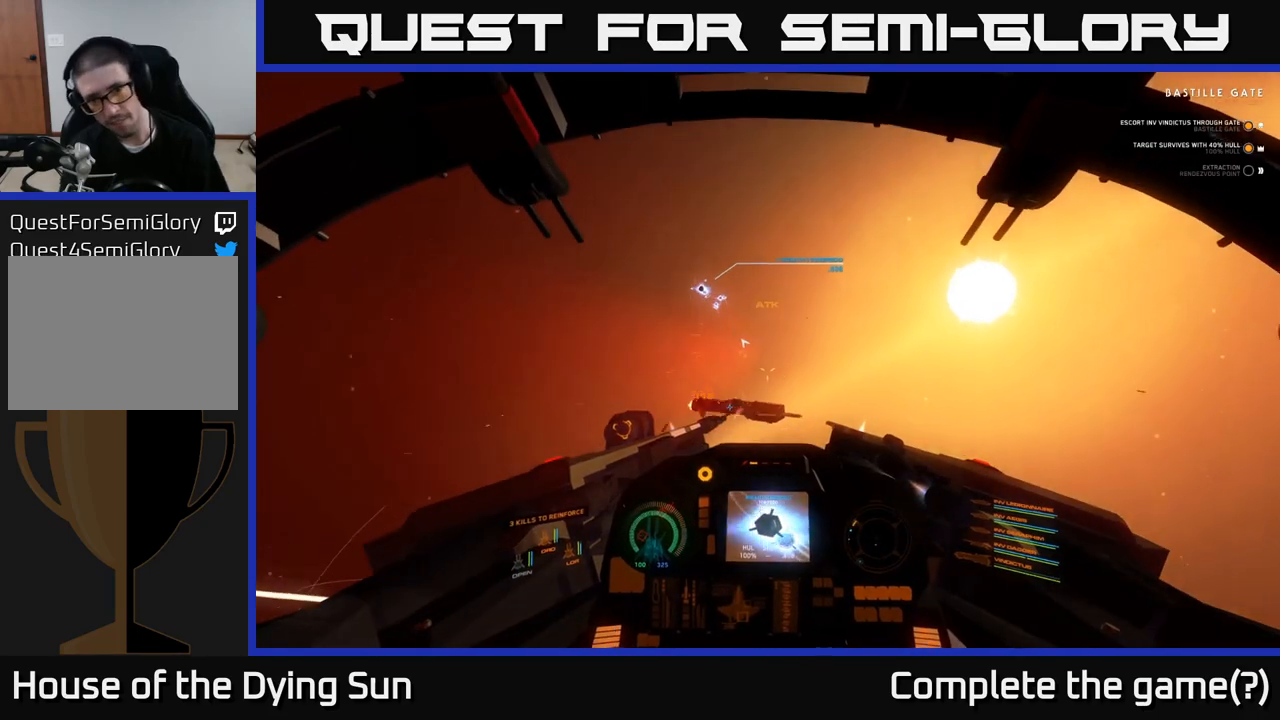
{"buttons": ["L1", "L2", "R3"], "left_stick": "center", "right_stick": "down-right", "events": [[300, "L1", "down"]]}
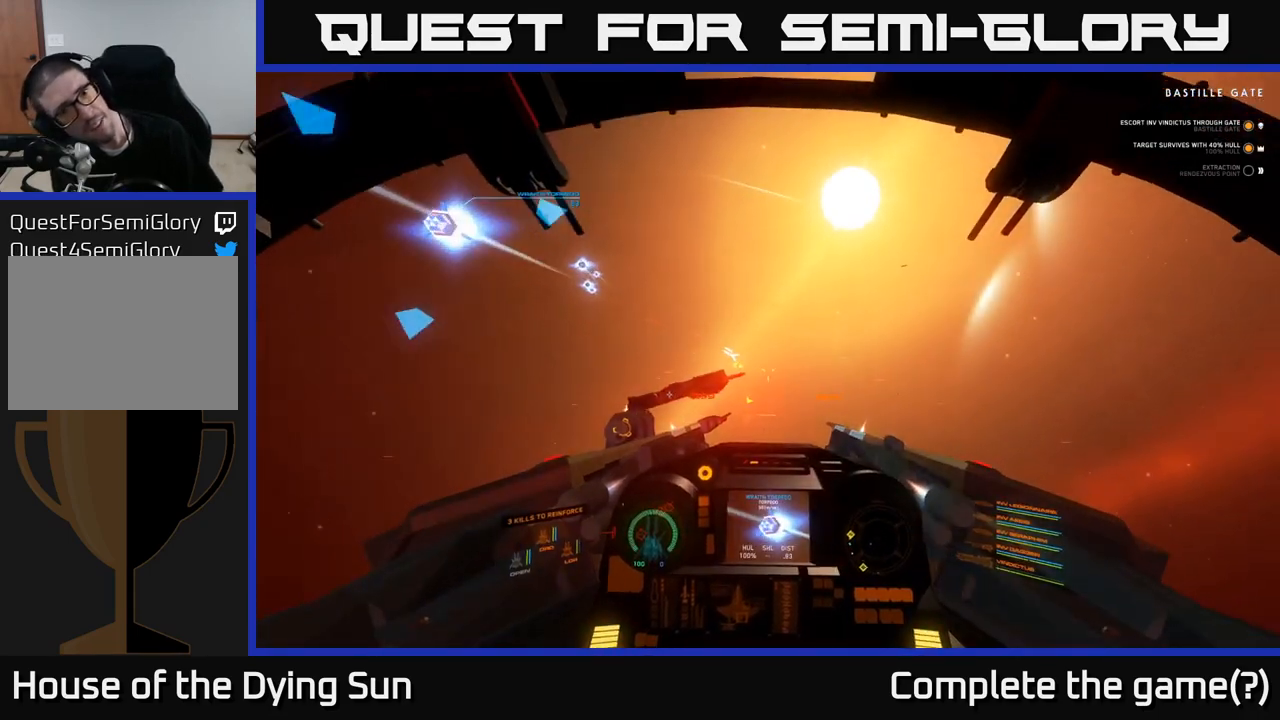
{"buttons": ["L2"], "left_stick": "center", "right_stick": "left", "events": [[17, "L1", "up"], [133, "right_stick", "down-left"], [250, "R3", "up"], [317, "right_stick", "left"]]}
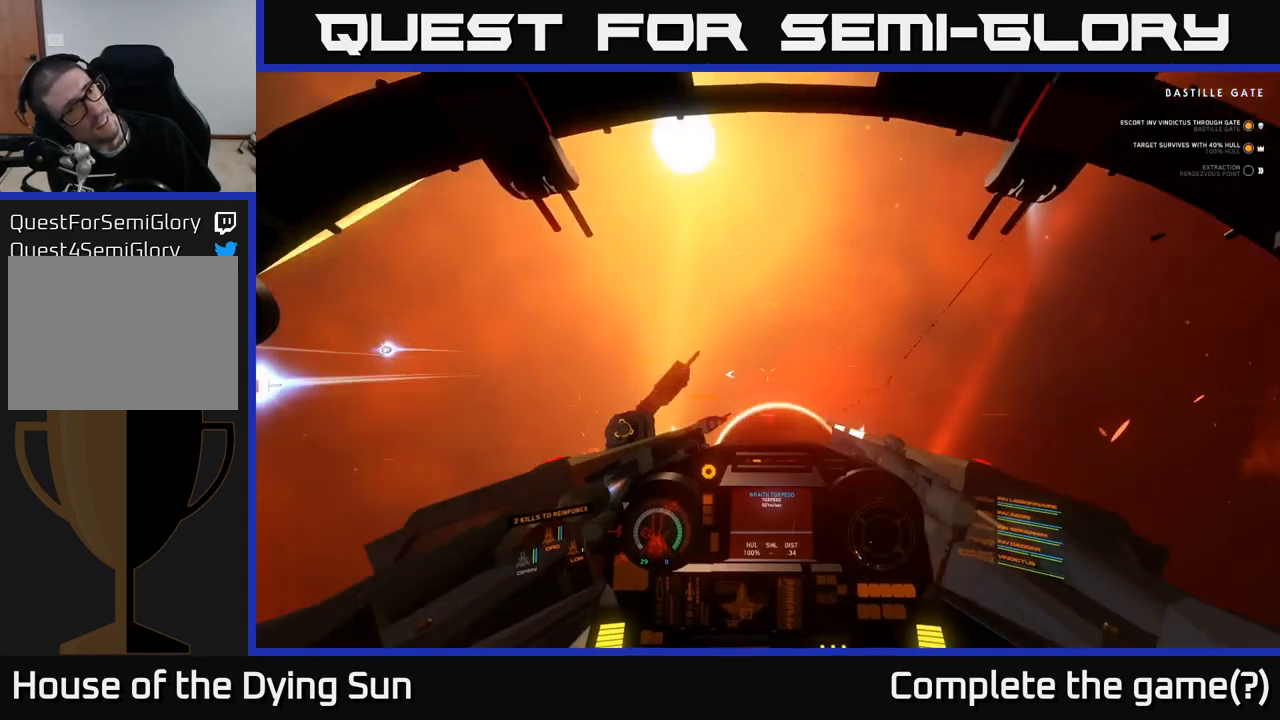
{"buttons": ["L2"], "left_stick": "center", "right_stick": "left", "events": []}
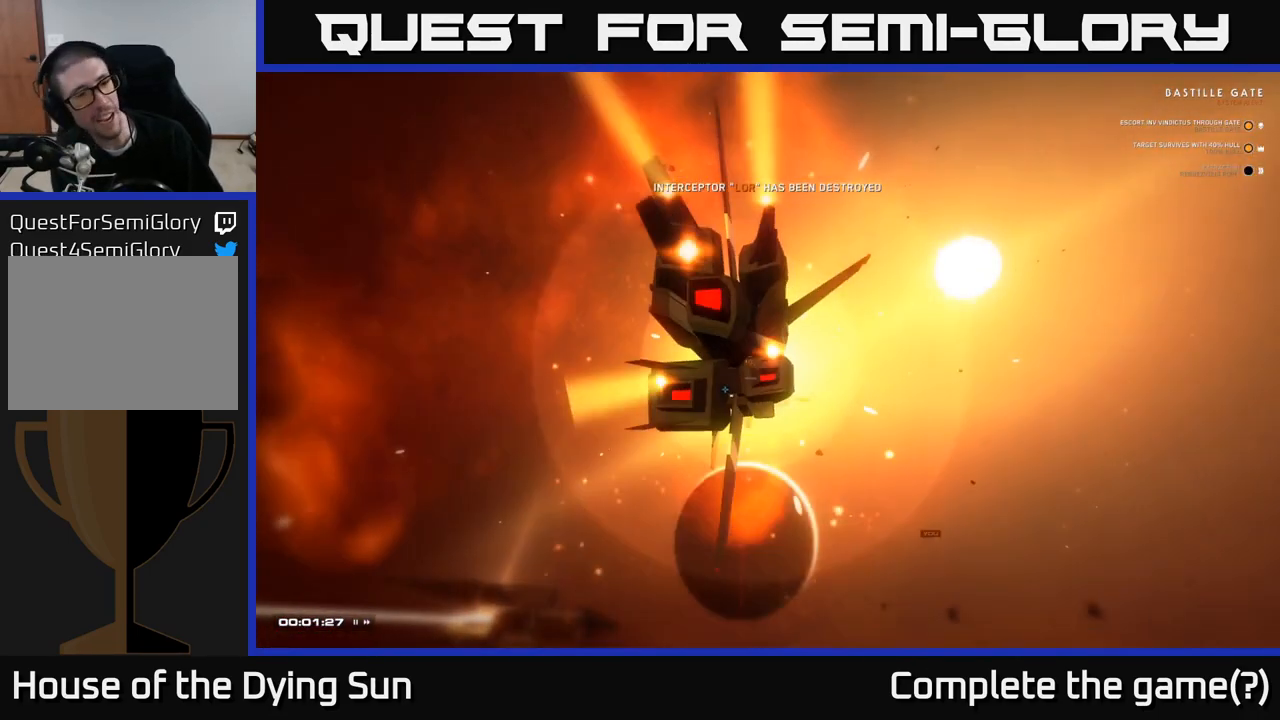
{"buttons": [], "left_stick": "center", "right_stick": "center", "events": [[67, "right_stick", "up-left"], [333, "L2", "up"], [400, "right_stick", "center"]]}
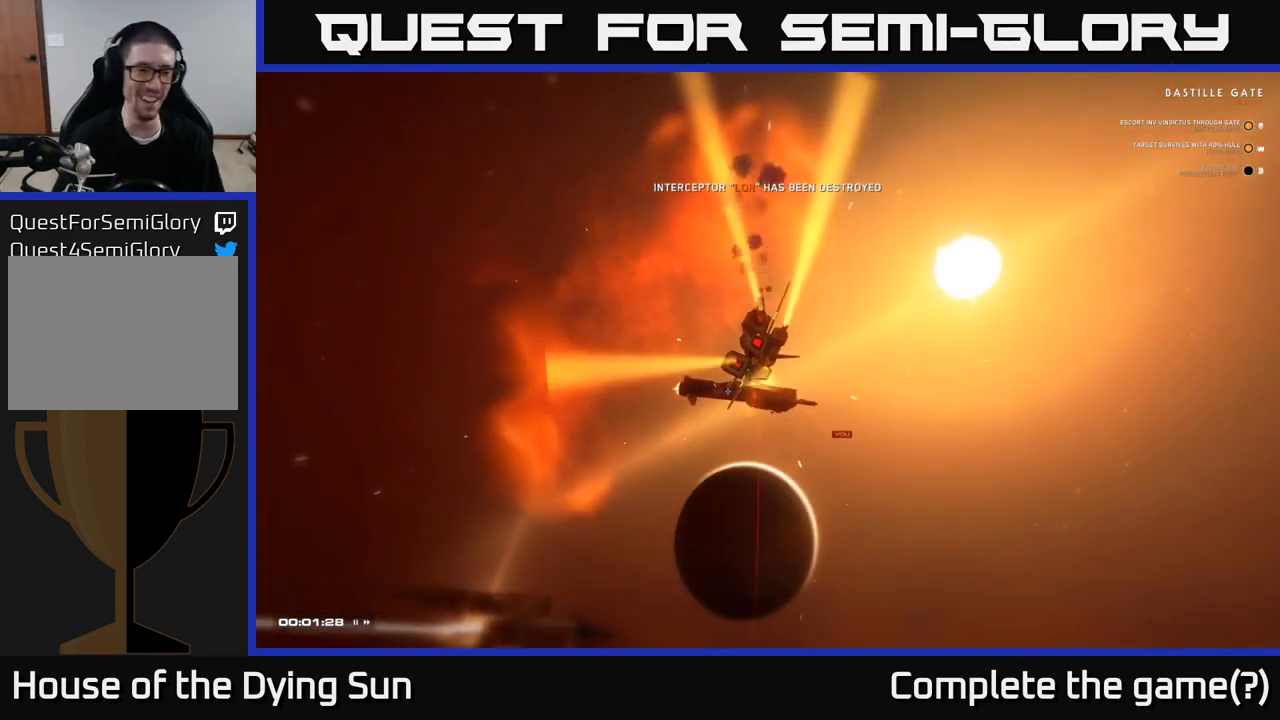
{"buttons": [], "left_stick": "center", "right_stick": "center", "events": []}
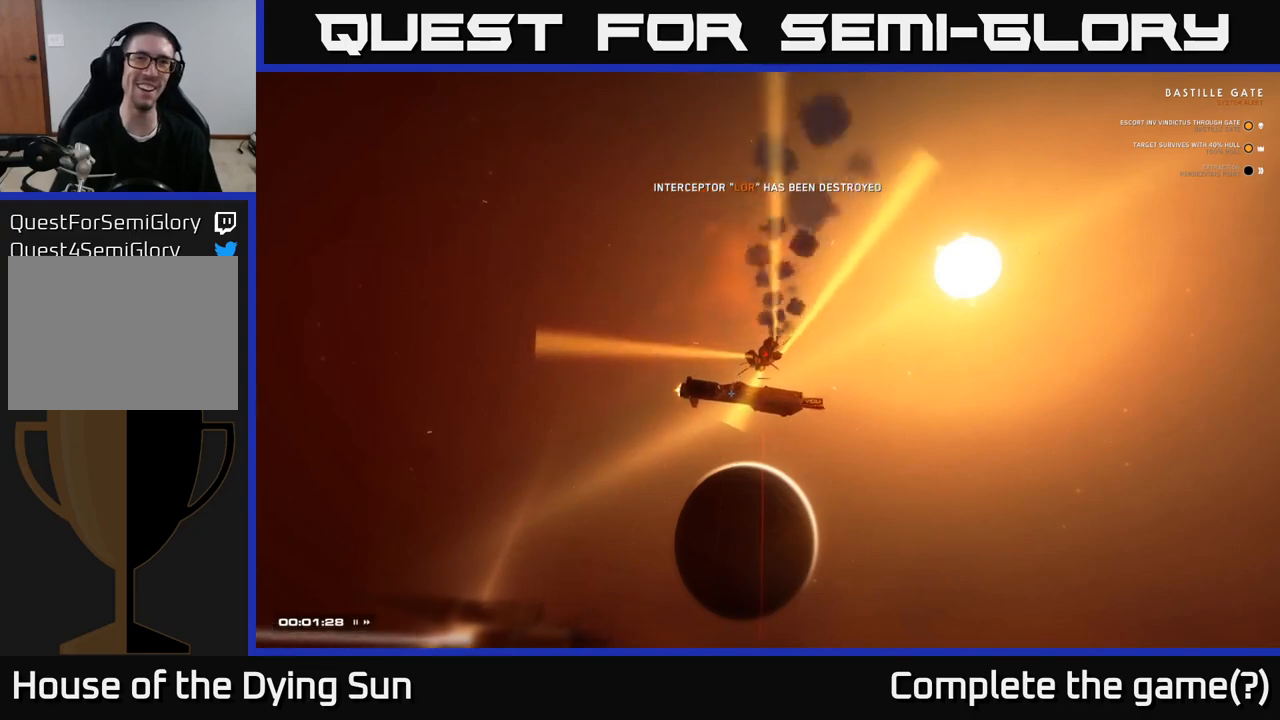
{"buttons": [], "left_stick": "center", "right_stick": "center", "events": []}
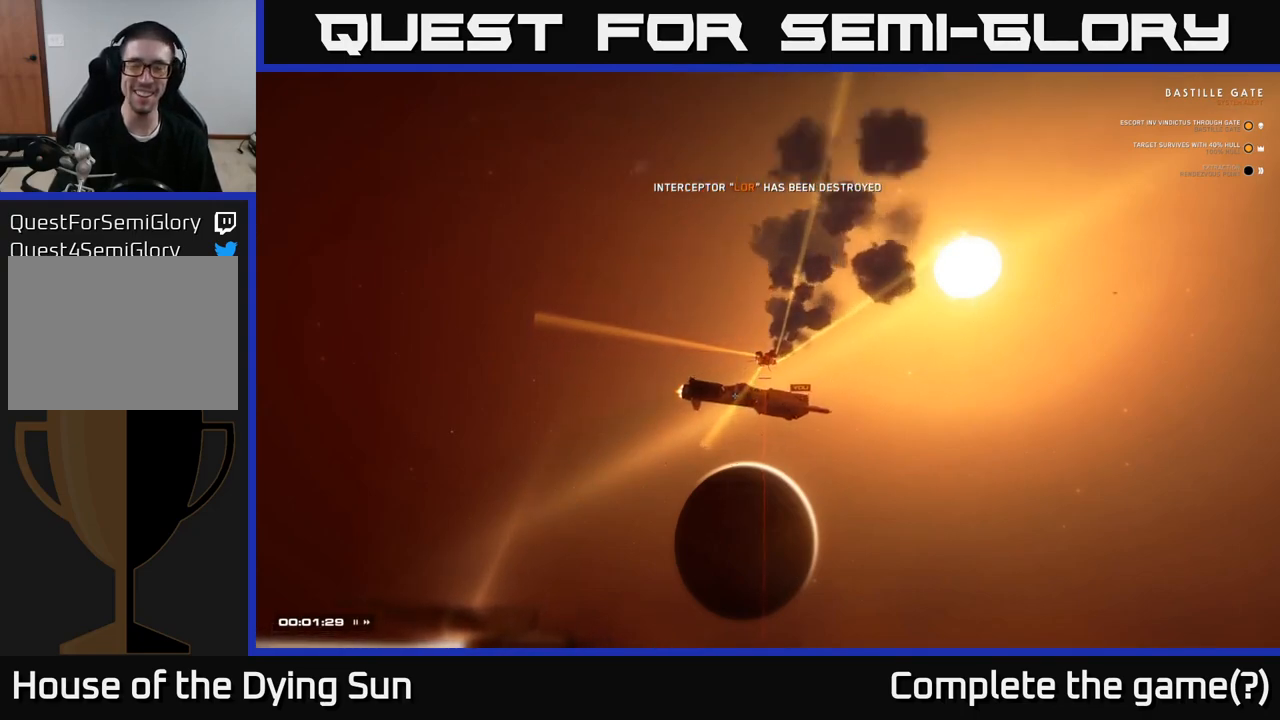
{"buttons": [], "left_stick": "center", "right_stick": "center", "events": []}
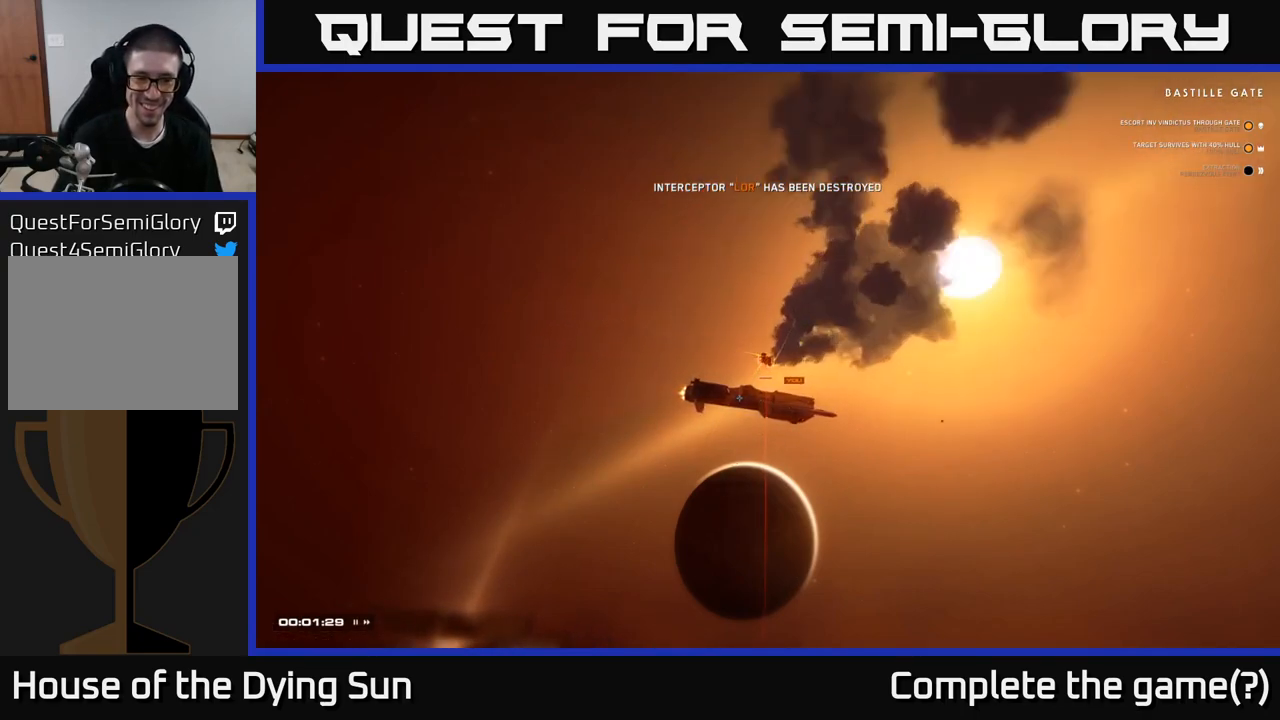
{"buttons": [], "left_stick": "center", "right_stick": "center", "events": []}